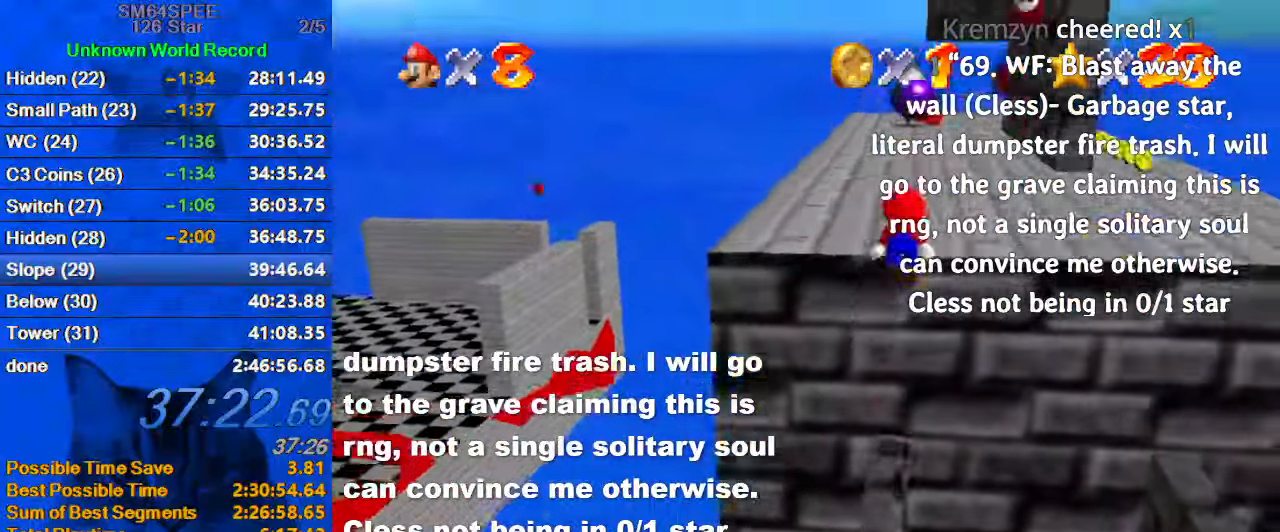
Gameplay with keyboard; each line is a JSON object with the keys held at the frame after it. "events" lists presses ("down") and releases ("up") of "a", "c", "ctrl", "d", "down", "left", "return", "right", "s", "shift", "up", "w", "x" and "y" between this image and that frame as [ms after this image, input, new state], when the widget could be followed in between. No other keys are recorded. Mouse input is not recorded.
{"keys": ["left", "up"], "events": [[100, "ctrl", "down"], [200, "shift", "up"], [233, "a", "down"], [233, "ctrl", "up"], [333, "left", "down"], [433, "a", "up"]]}
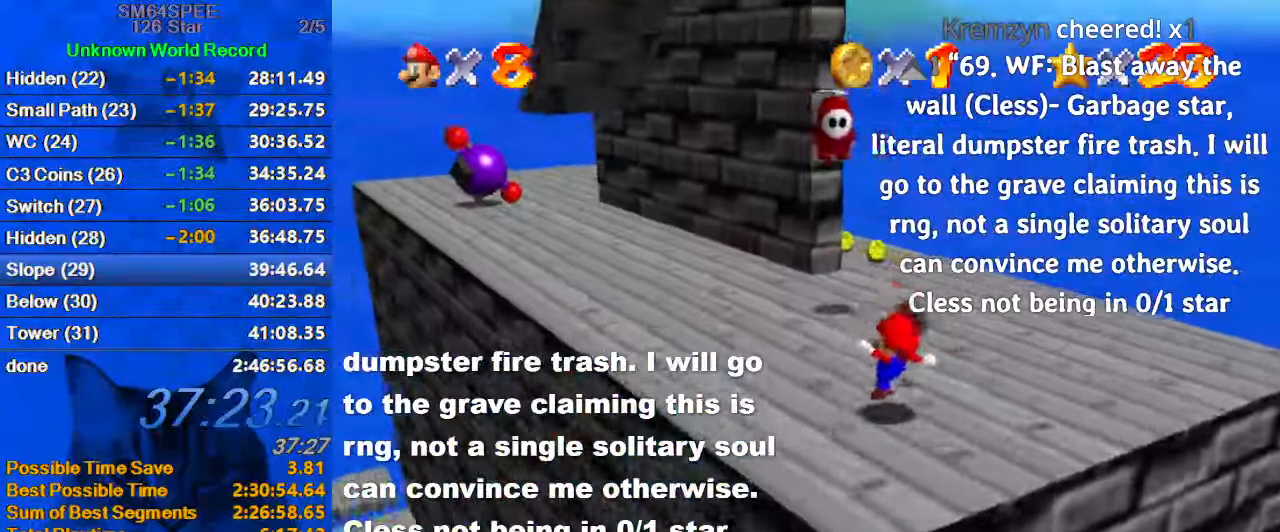
{"keys": ["left", "up"], "events": [[266, "left", "up"], [300, "ctrl", "down"], [400, "left", "down"], [433, "ctrl", "up"]]}
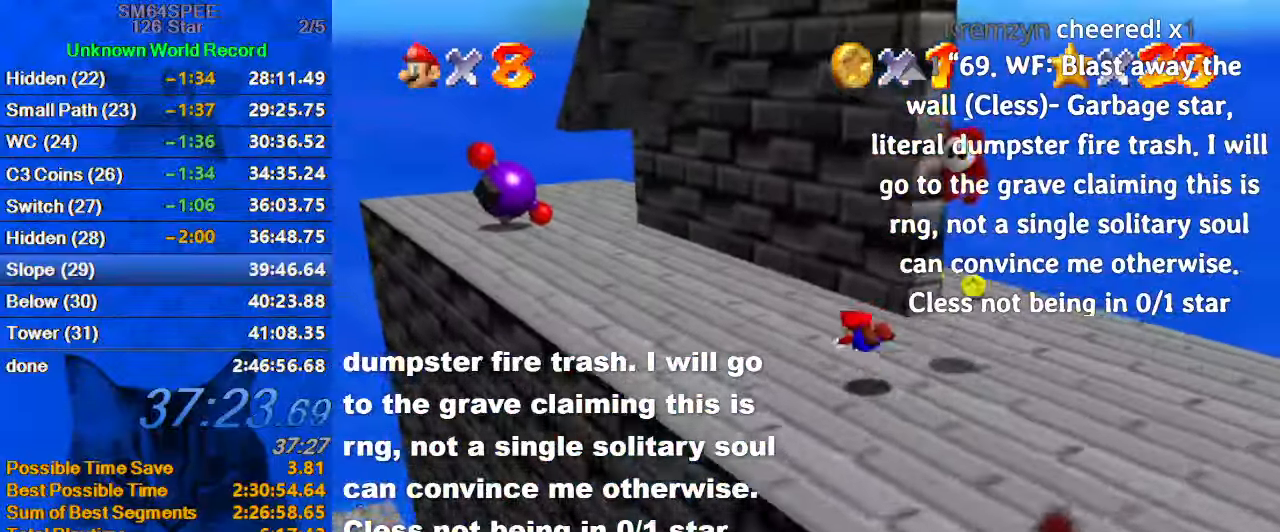
{"keys": ["a", "left", "up"], "events": [[166, "ctrl", "down"], [166, "shift", "down"], [366, "ctrl", "up"], [366, "shift", "up"], [466, "a", "down"]]}
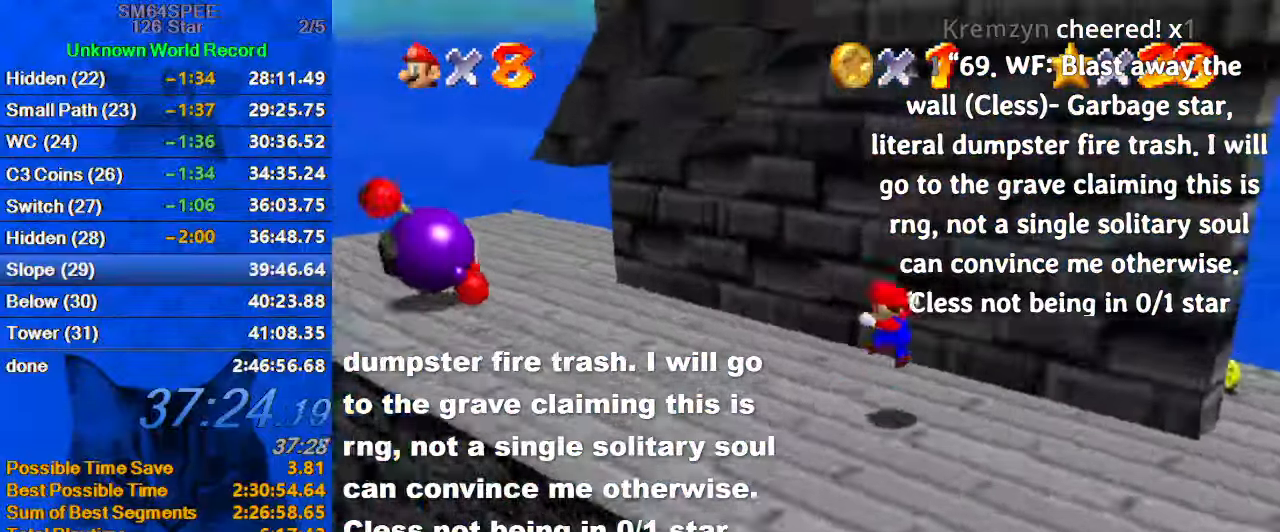
{"keys": ["down", "left"], "events": [[133, "a", "up"], [133, "up", "up"], [433, "down", "down"]]}
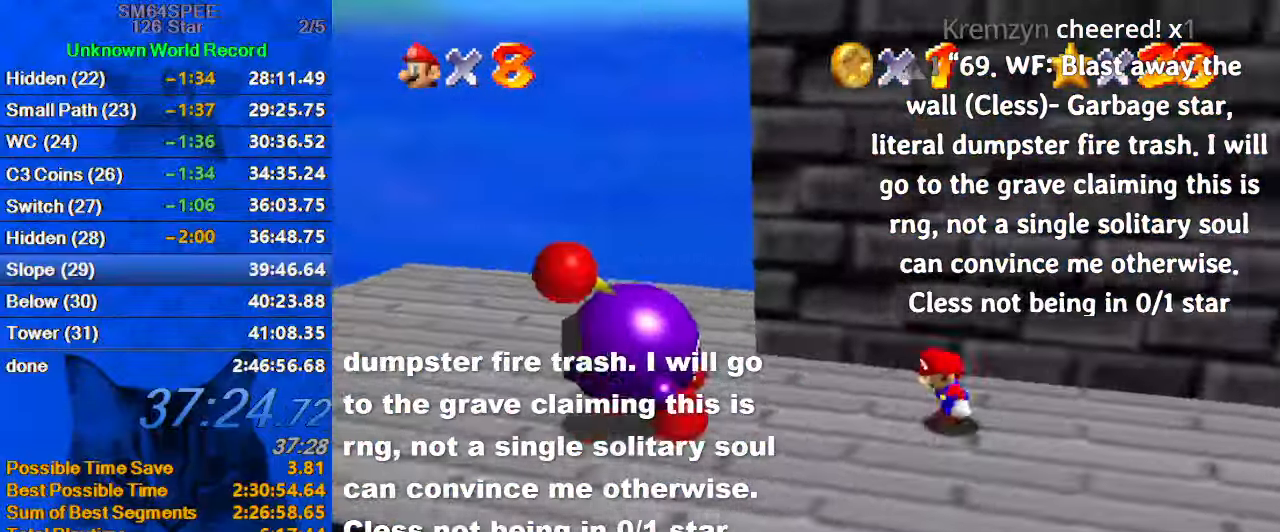
{"keys": ["right", "up"], "events": [[200, "left", "up"], [300, "down", "up"], [300, "left", "down"], [433, "up", "down"], [500, "left", "up"], [500, "right", "down"]]}
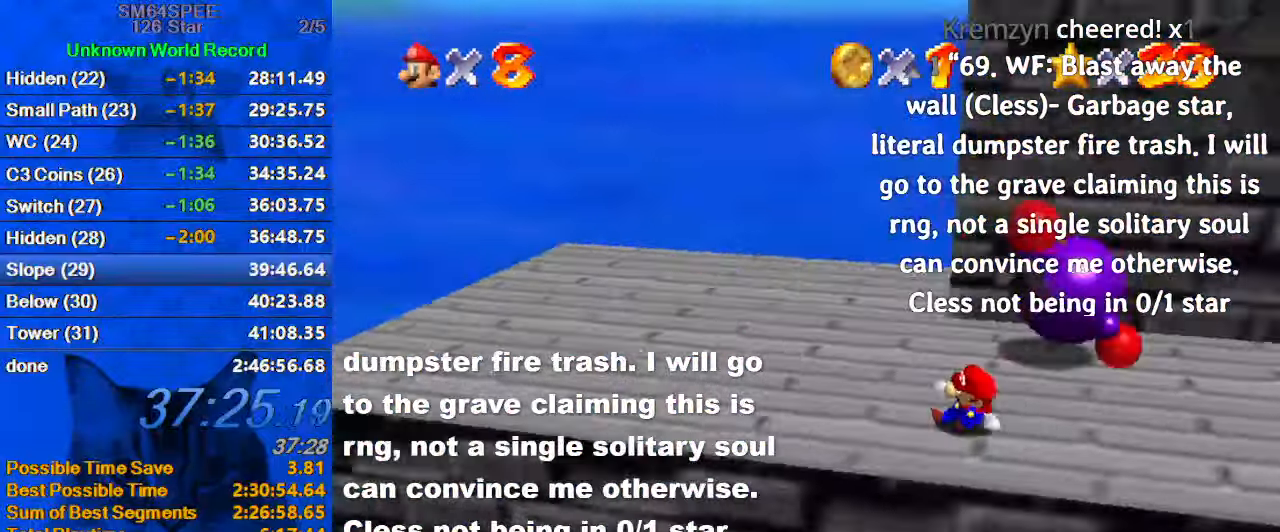
{"keys": ["shift", "up"], "events": [[66, "shift", "down"], [233, "a", "down"], [266, "right", "up"], [366, "a", "up"]]}
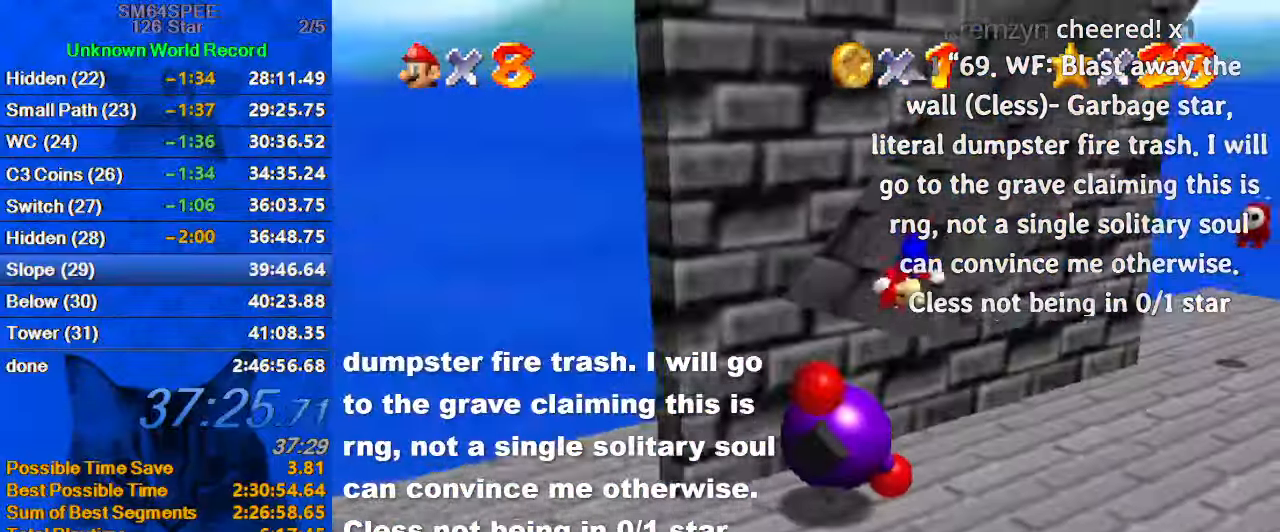
{"keys": ["right", "shift", "up"], "events": [[233, "right", "down"], [233, "shift", "up"], [433, "shift", "down"]]}
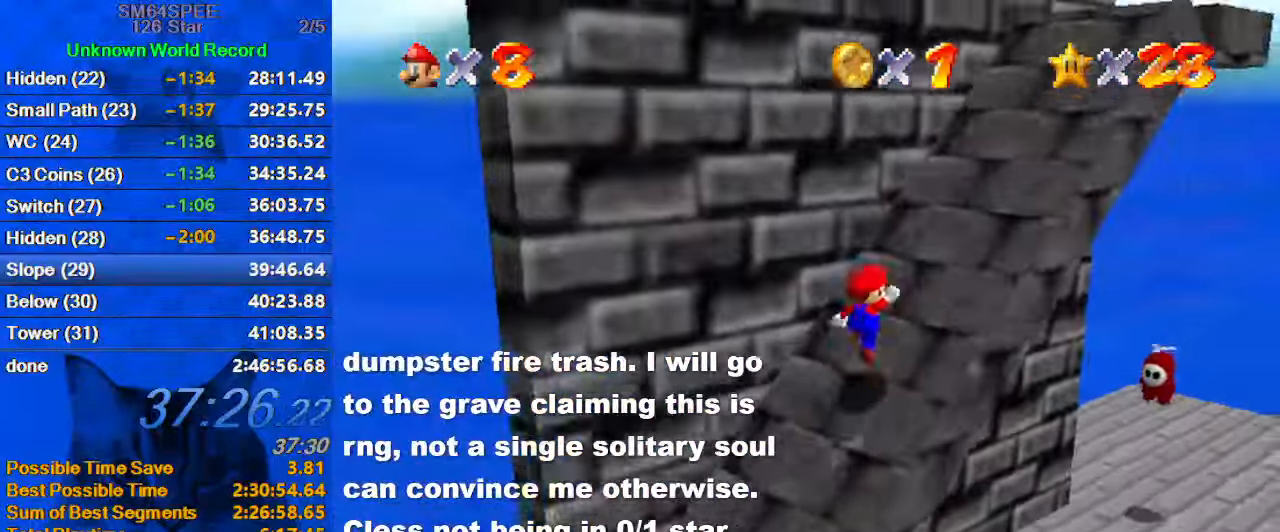
{"keys": ["right", "shift"], "events": [[100, "up", "up"]]}
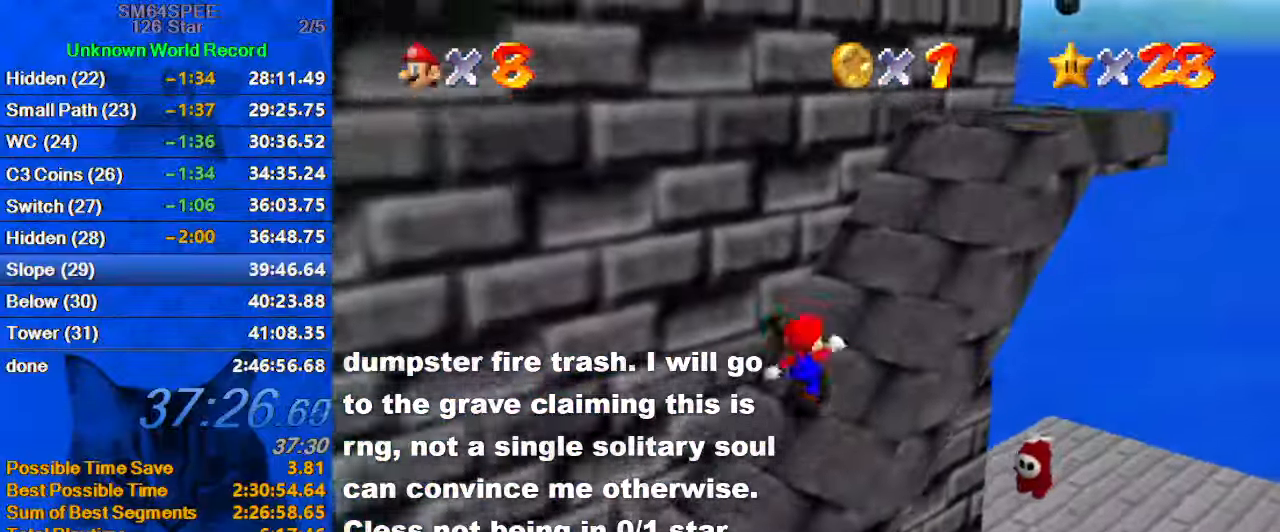
{"keys": ["ctrl", "right", "shift", "up"], "events": [[300, "up", "down"], [467, "ctrl", "down"]]}
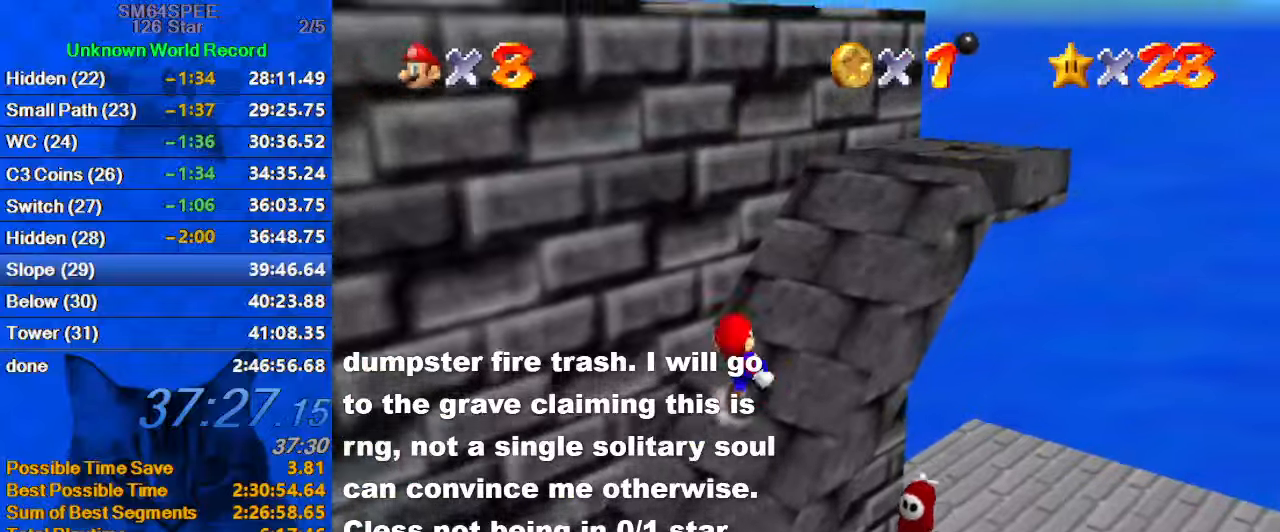
{"keys": ["ctrl", "right", "shift", "up"], "events": [[166, "ctrl", "up"], [466, "ctrl", "down"]]}
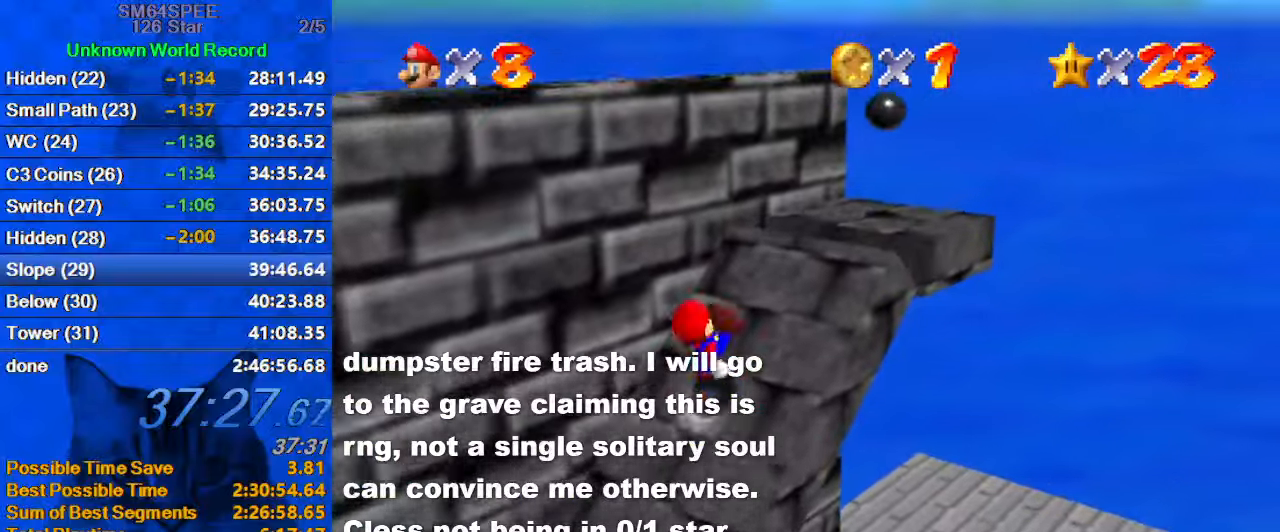
{"keys": ["up"], "events": [[100, "ctrl", "up"], [333, "ctrl", "down"], [333, "right", "up"], [466, "ctrl", "up"], [466, "shift", "up"]]}
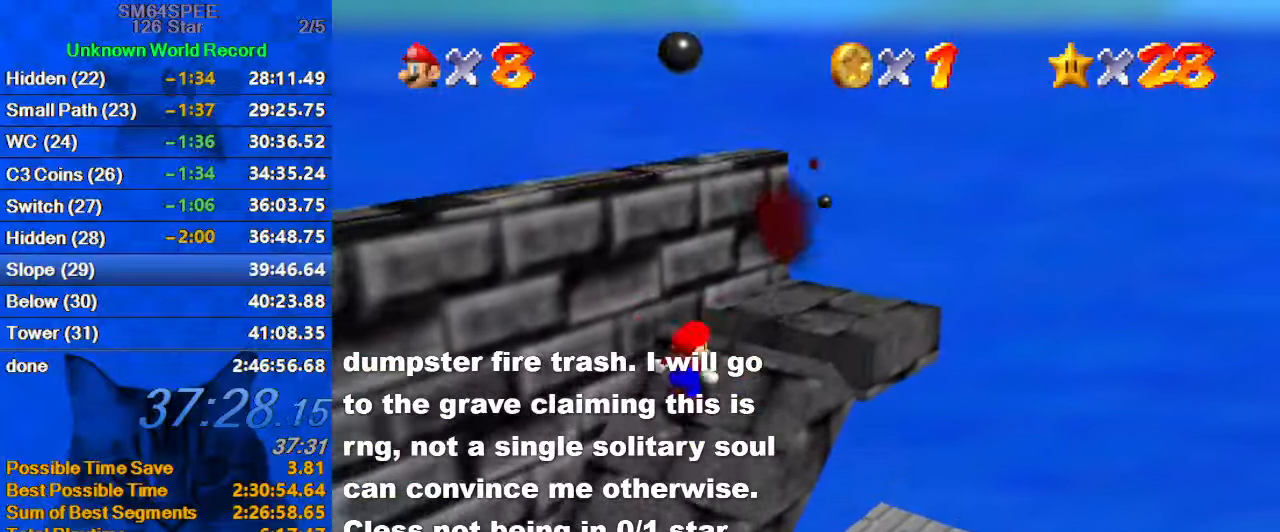
{"keys": ["d", "down", "left"], "events": [[66, "left", "down"], [66, "shift", "down"], [100, "ctrl", "down"], [100, "up", "up"], [166, "down", "down"], [300, "ctrl", "up"], [300, "shift", "up"], [400, "left", "up"], [433, "d", "down"], [433, "left", "down"]]}
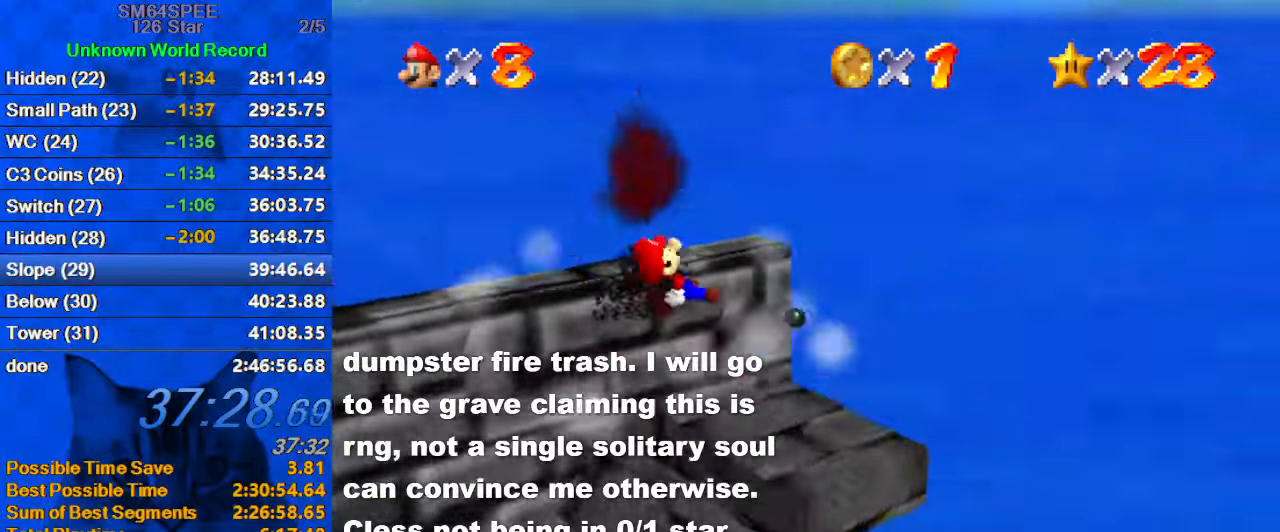
{"keys": ["left", "up"], "events": [[66, "d", "up"], [66, "down", "up"], [133, "left", "up"], [133, "right", "down"], [166, "left", "down"], [166, "right", "up"], [200, "up", "down"]]}
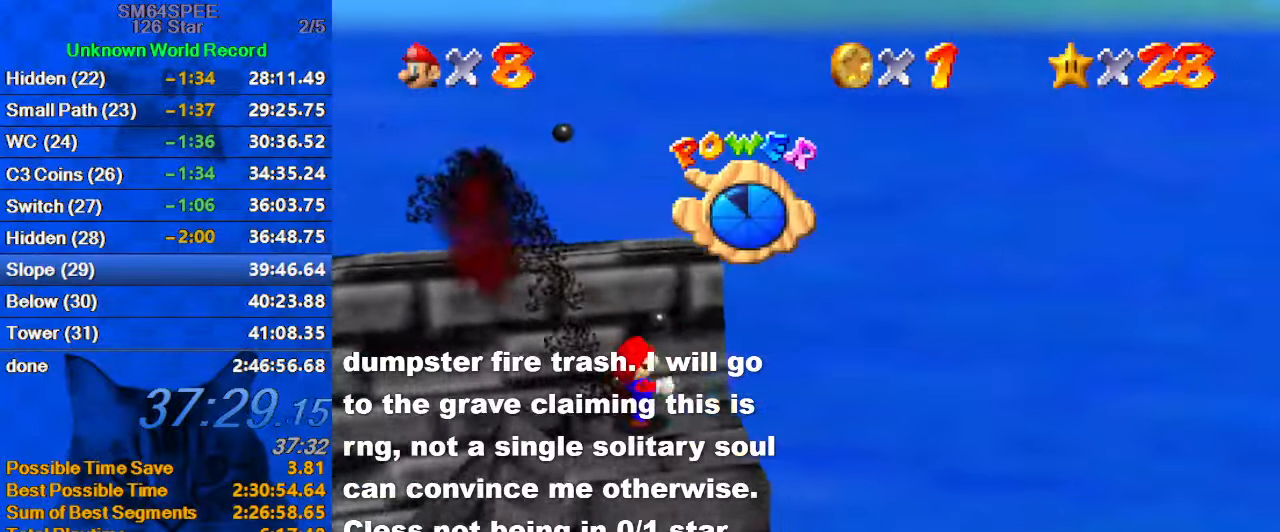
{"keys": ["up"], "events": [[233, "left", "up"]]}
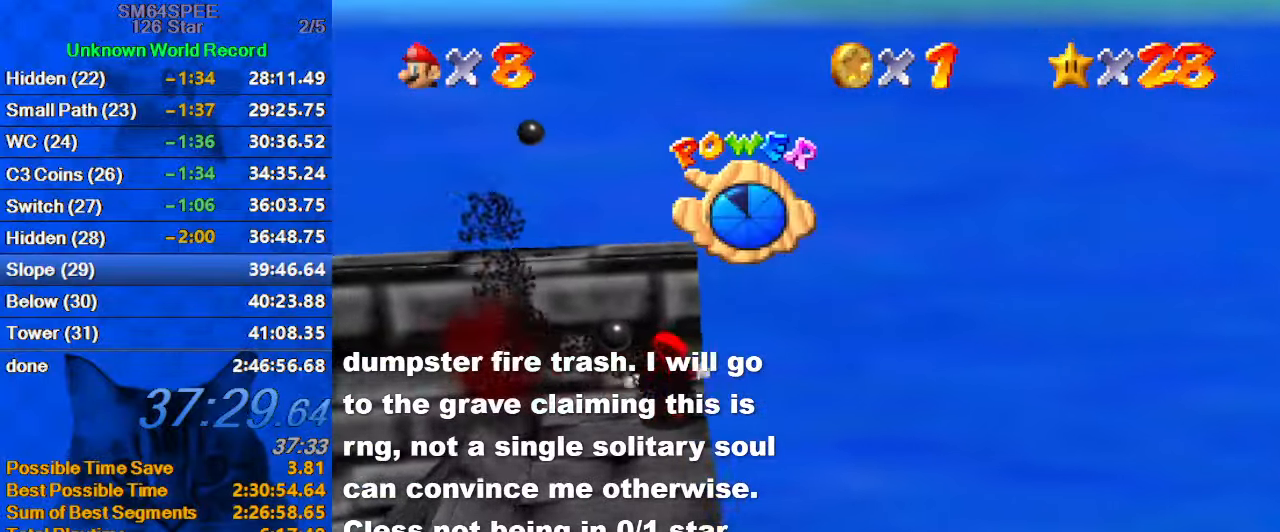
{"keys": ["up"], "events": []}
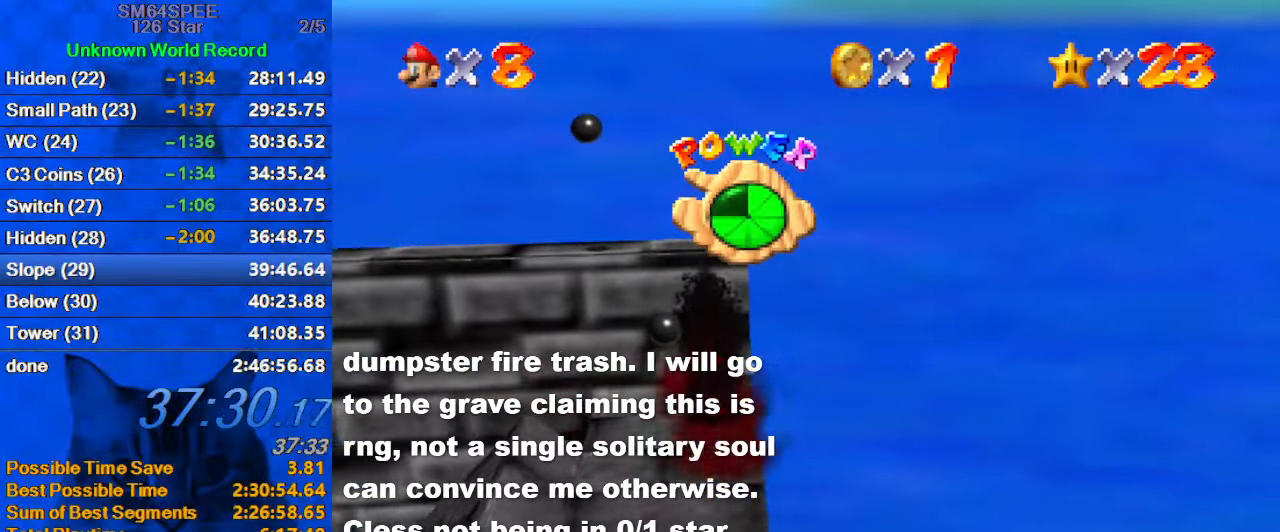
{"keys": ["up"], "events": []}
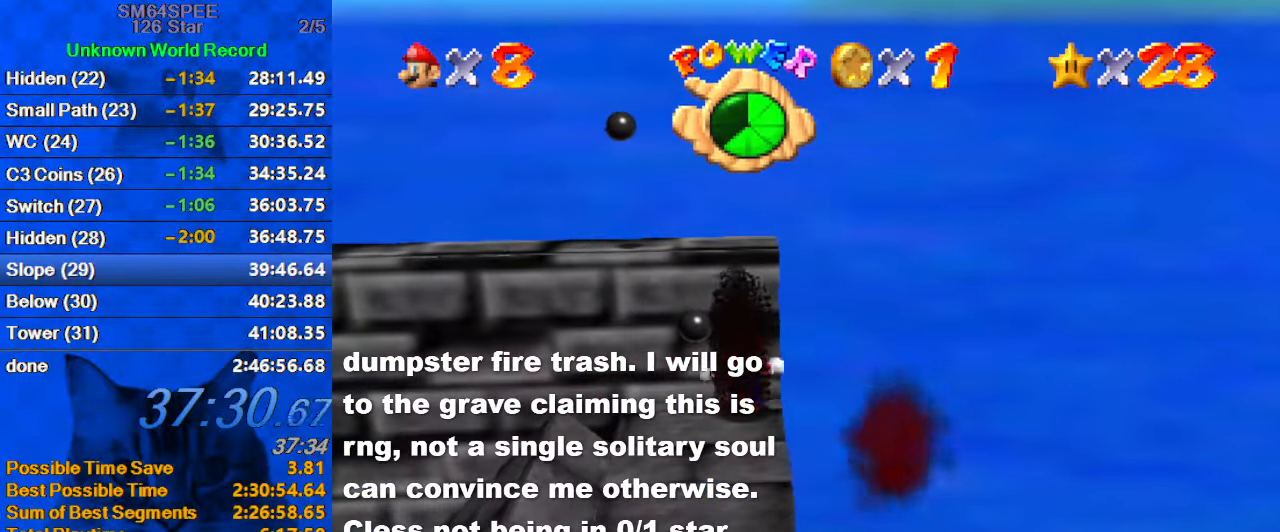
{"keys": ["left", "up"], "events": [[500, "left", "down"]]}
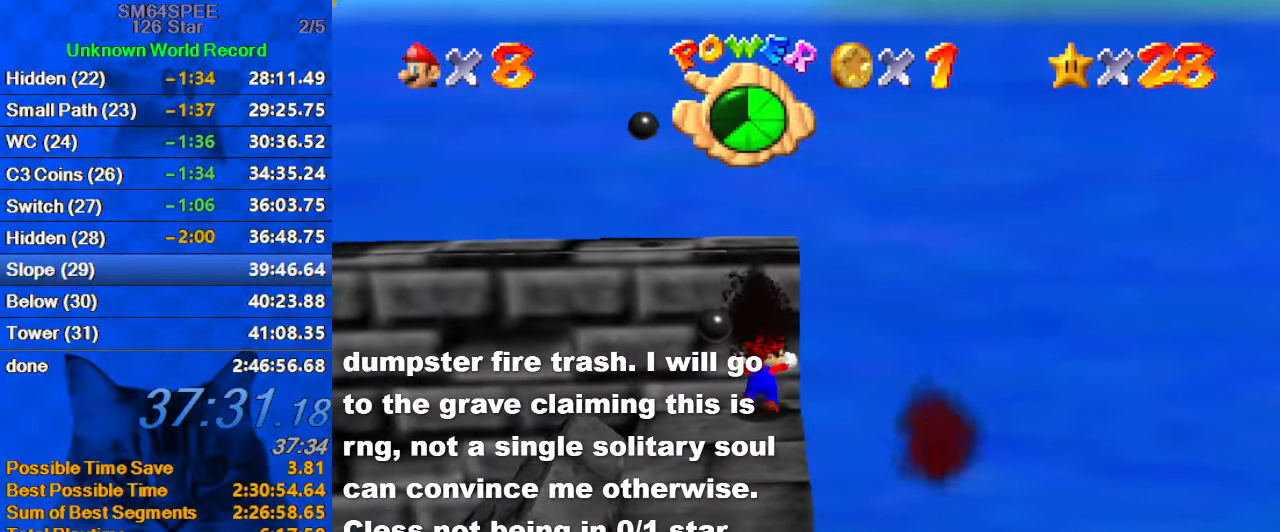
{"keys": ["left", "shift"], "events": [[33, "up", "up"], [433, "shift", "down"]]}
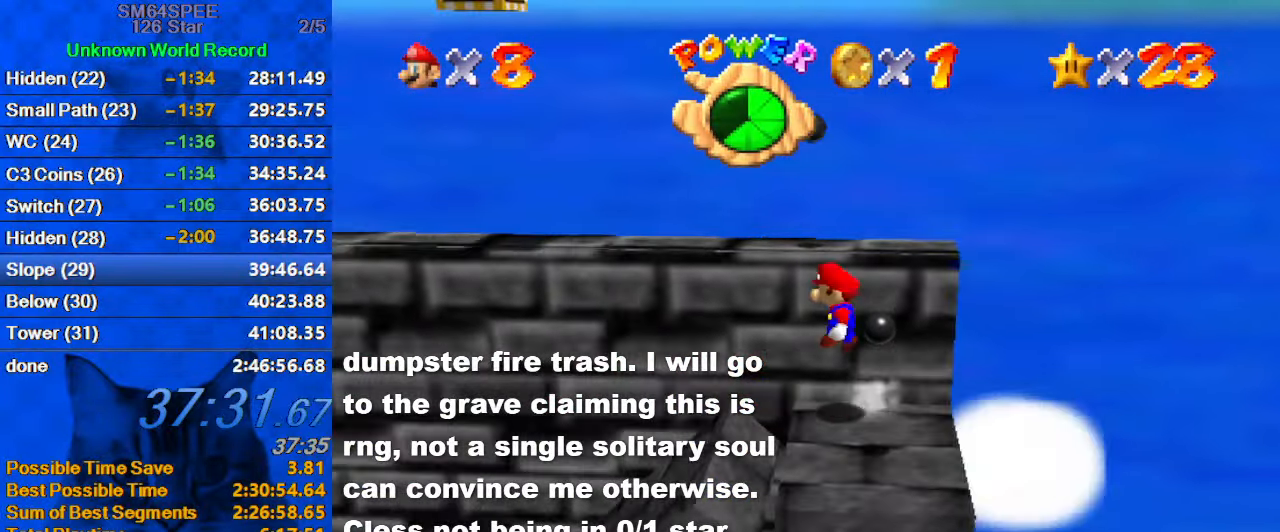
{"keys": ["left"], "events": [[100, "up", "down"], [133, "left", "up"], [333, "ctrl", "down"], [333, "left", "down"], [466, "shift", "up"], [466, "up", "up"], [532, "ctrl", "up"]]}
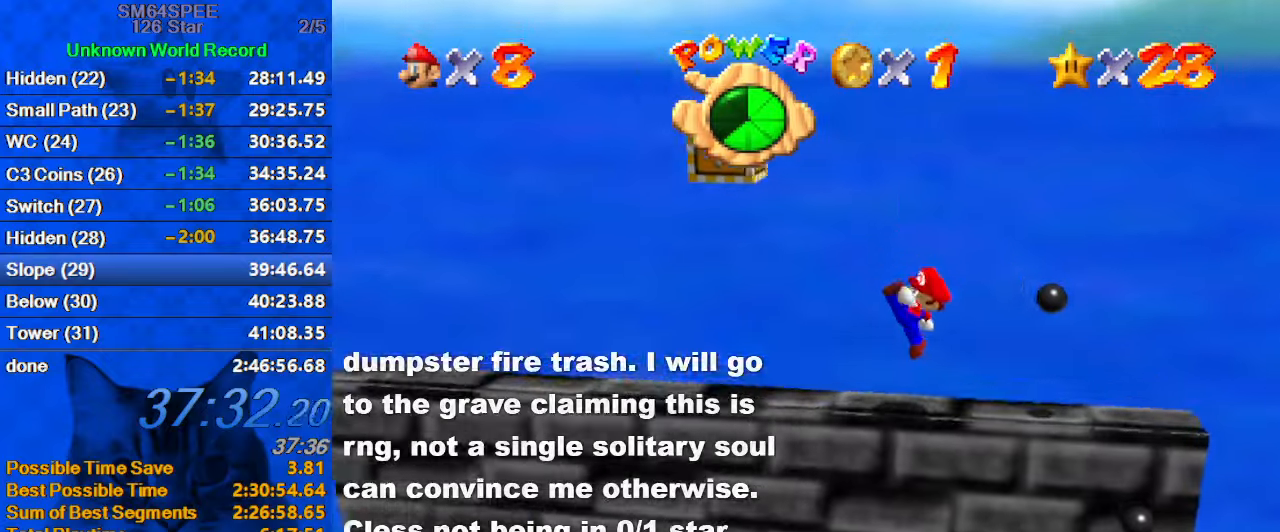
{"keys": ["right", "y"], "events": [[234, "shift", "down"], [367, "right", "down"], [400, "left", "up"], [467, "shift", "up"], [467, "y", "down"]]}
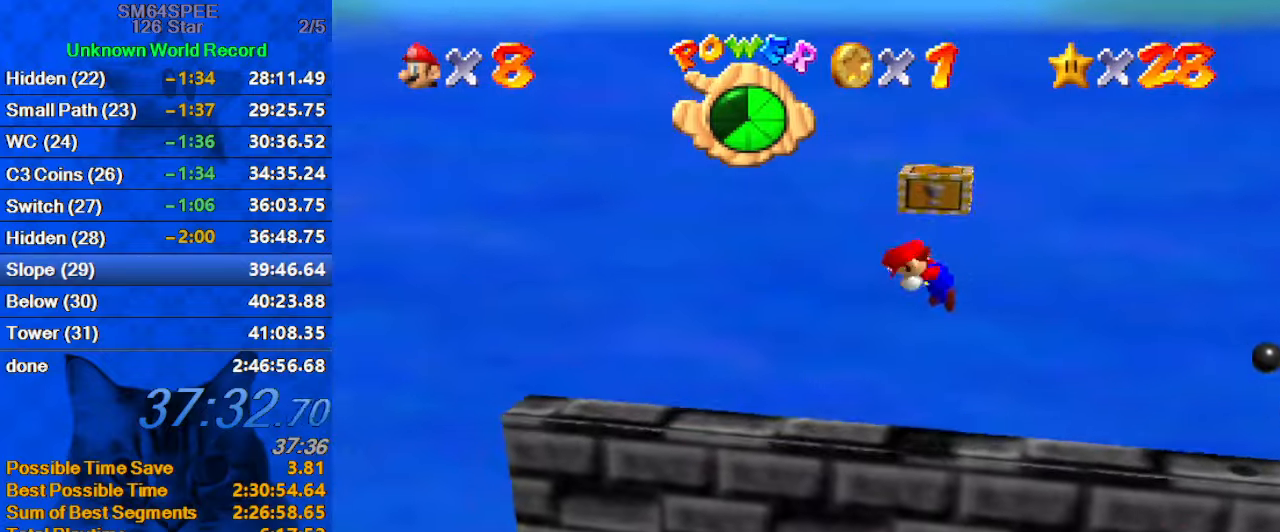
{"keys": [], "events": [[67, "shift", "down"], [100, "right", "up"], [200, "shift", "up"], [200, "y", "up"]]}
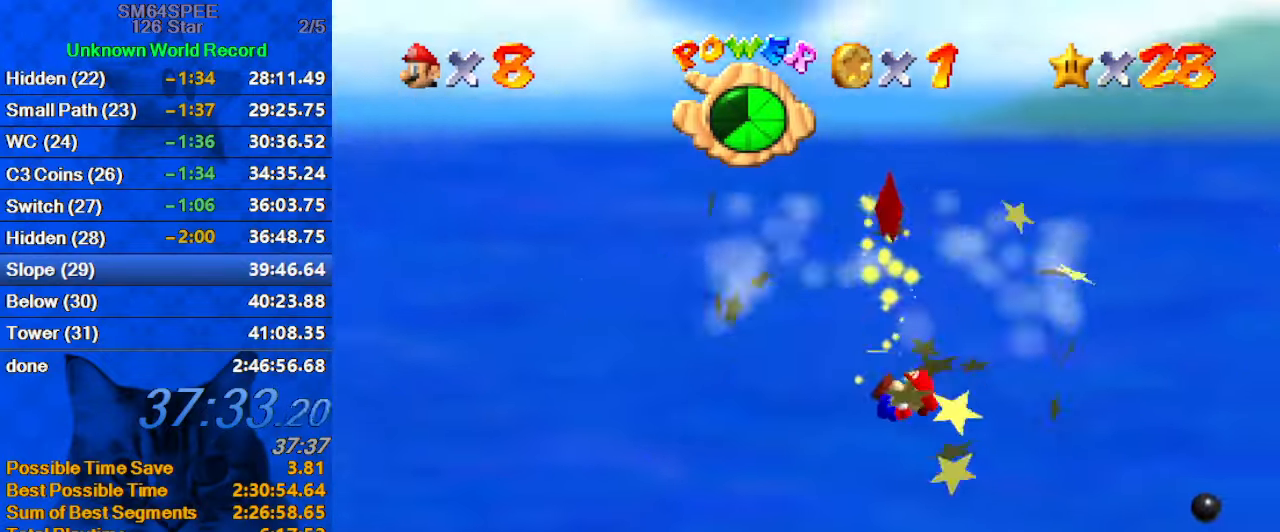
{"keys": [], "events": []}
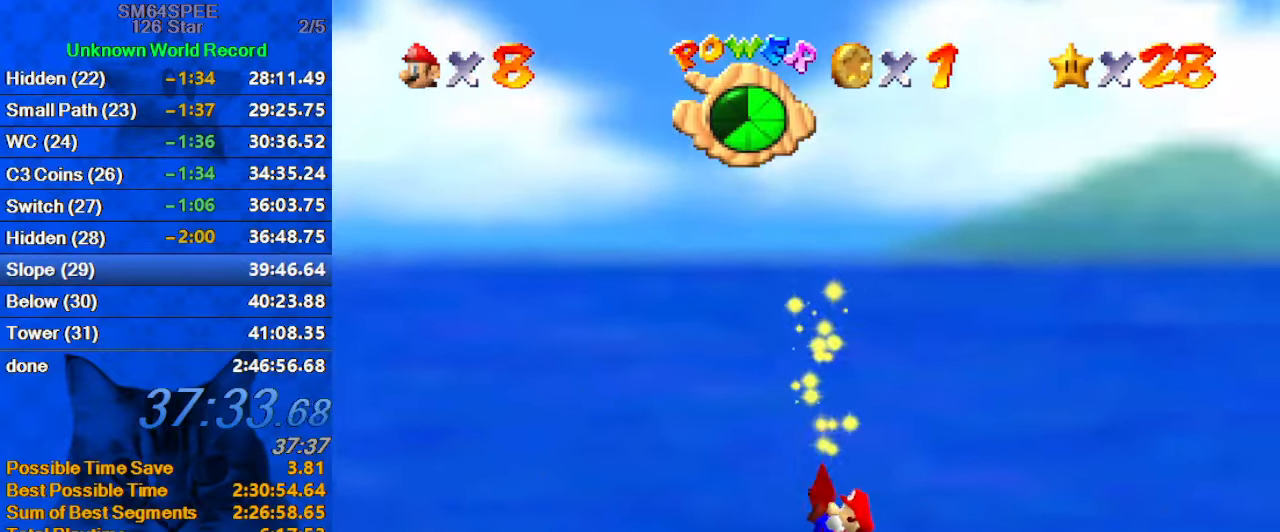
{"keys": [], "events": []}
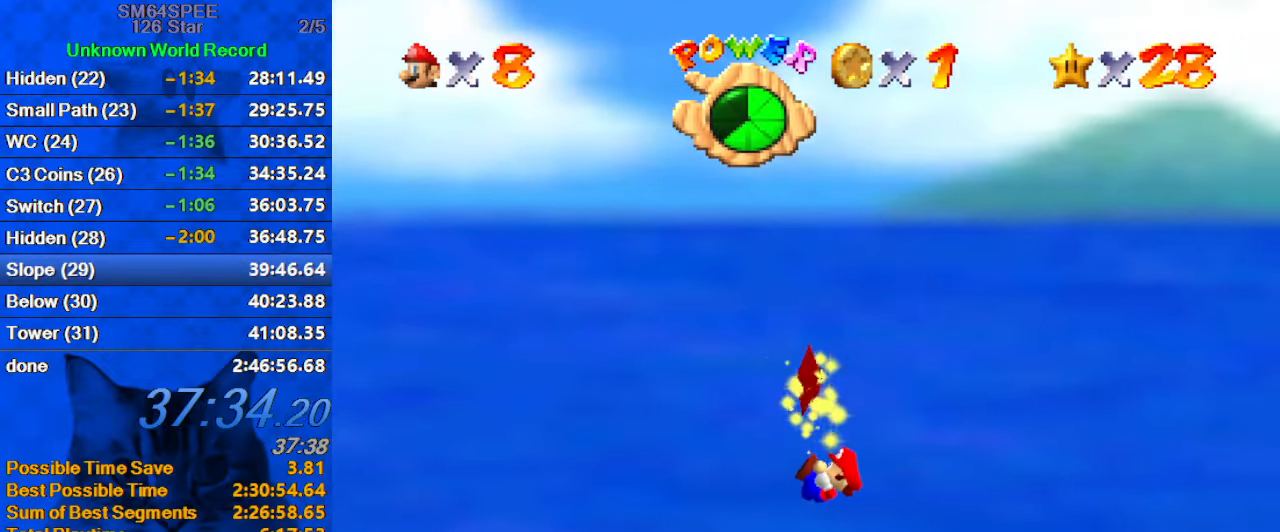
{"keys": [], "events": []}
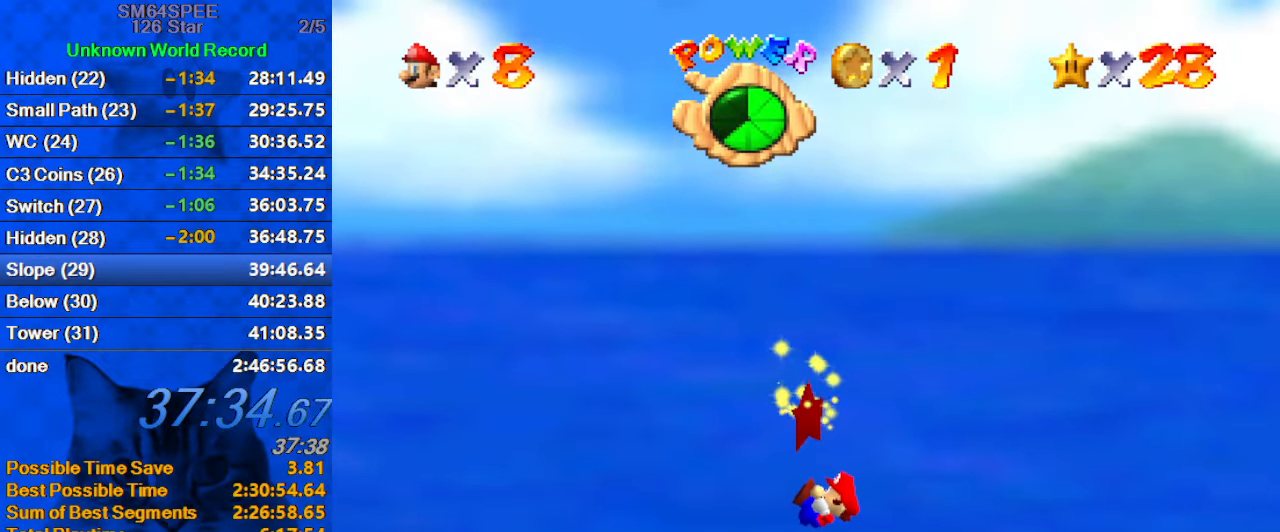
{"keys": ["shift"], "events": [[200, "shift", "down"]]}
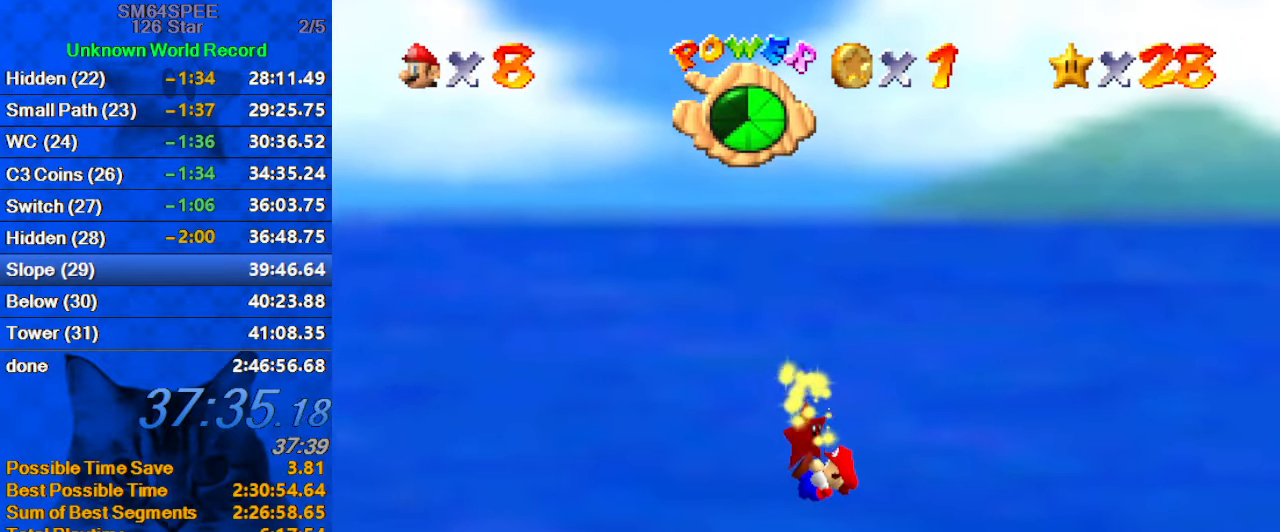
{"keys": ["shift"], "events": []}
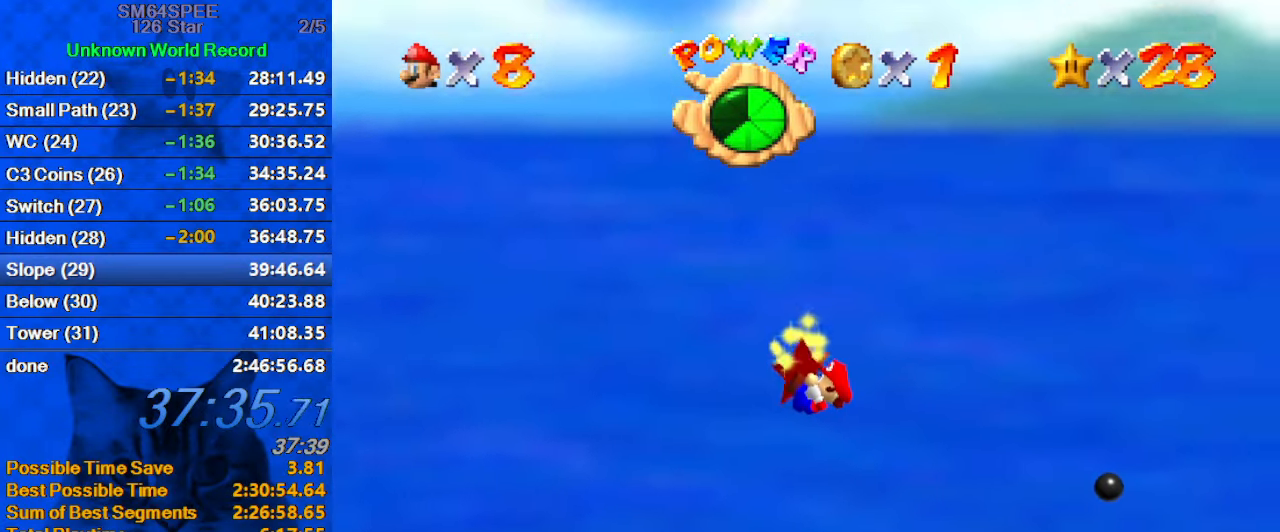
{"keys": [], "events": [[234, "shift", "up"]]}
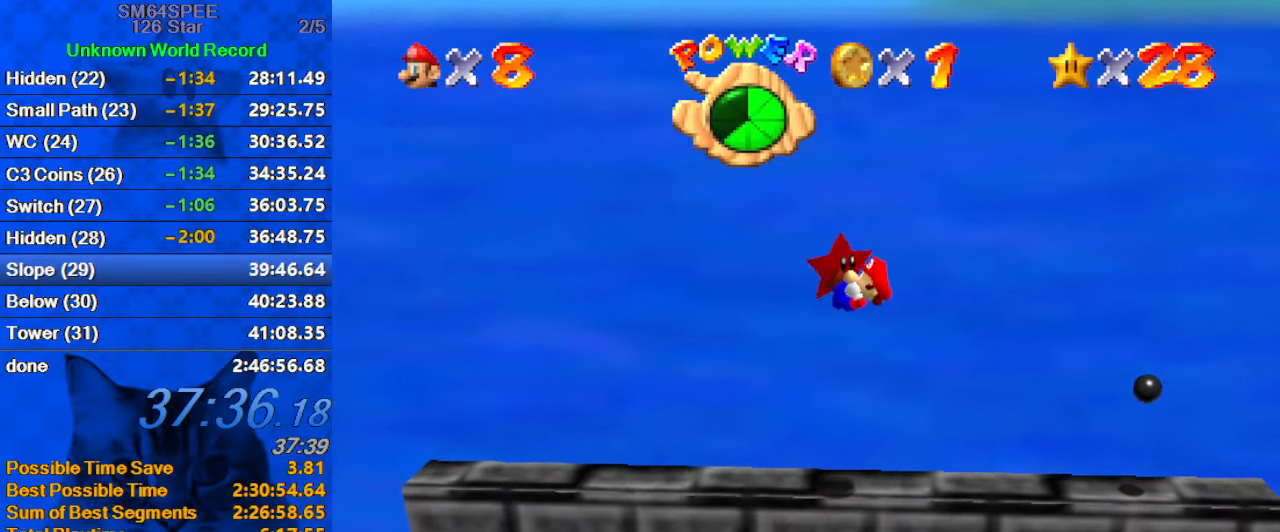
{"keys": [], "events": []}
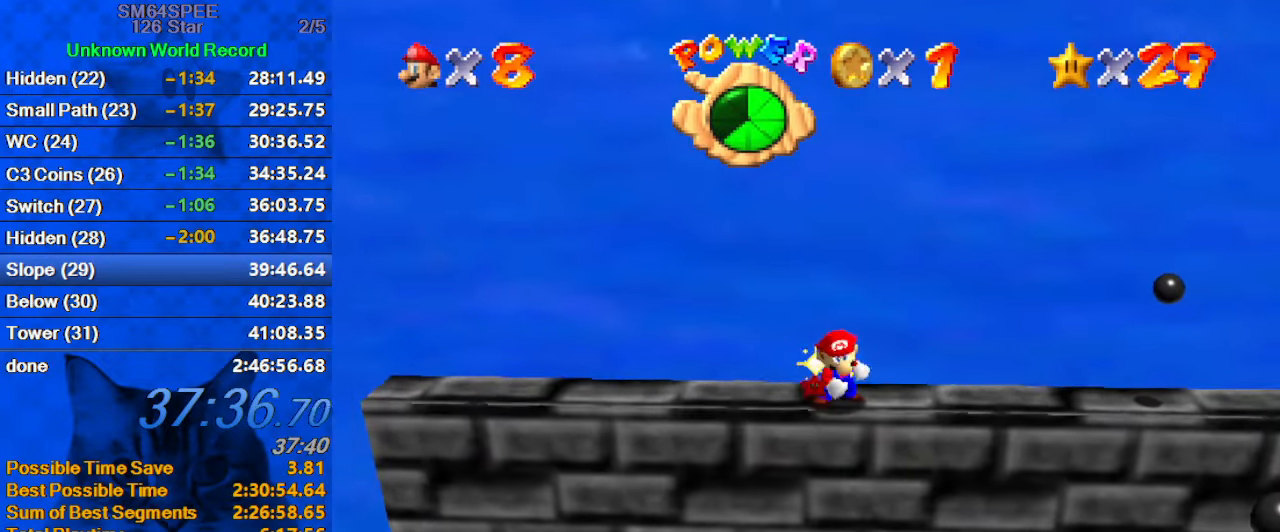
{"keys": [], "events": [[34, "return", "down"], [167, "return", "up"]]}